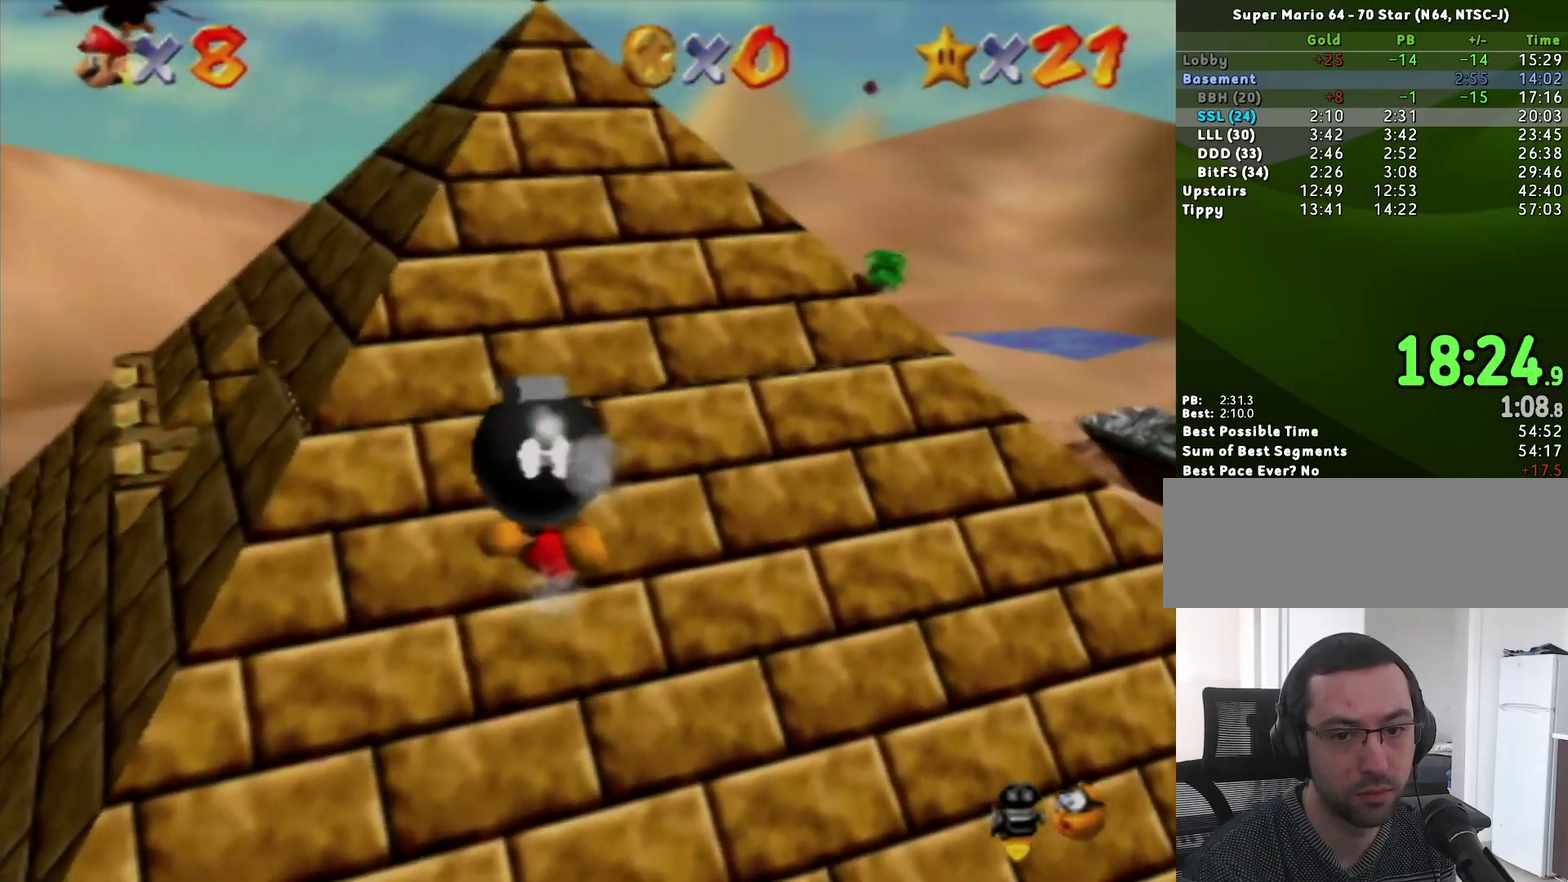
Gameplay with a controller (Nintendo layout); each line is a JSON object with the inputs held at the frame after it. "events" lists button and stick changes between this image and that frame as [ms after this image, input, new state], when the widget could be followed in between. Not read: L3 R3 START.
{"buttons": [], "left_stick": "up-left", "events": [[117, "left_stick", "up-left"]]}
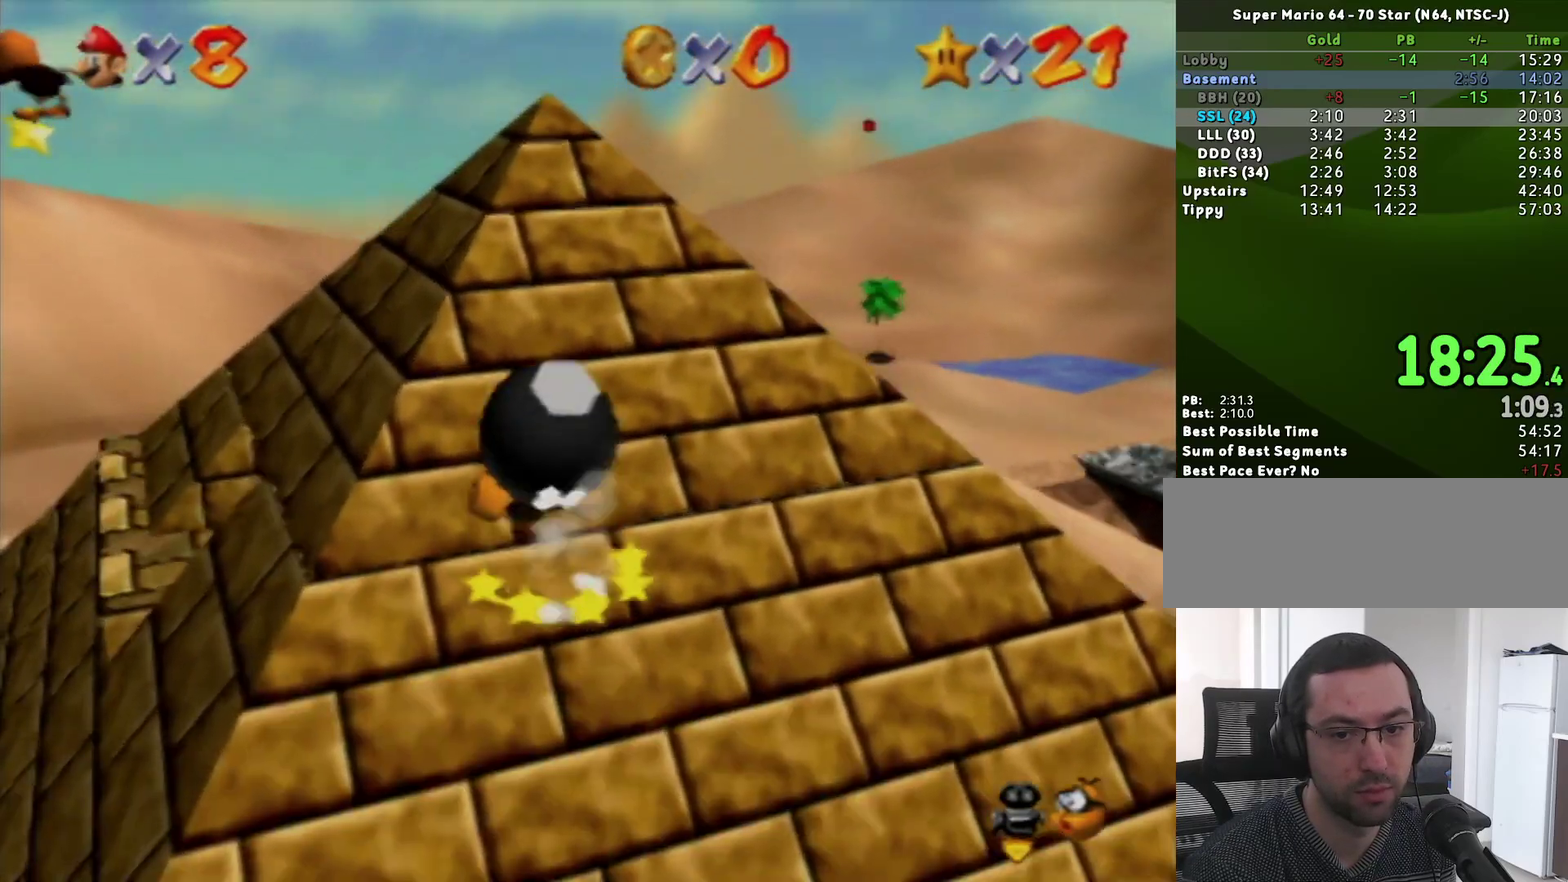
{"buttons": [], "left_stick": "up-left", "events": [[83, "left_stick", "up"], [333, "left_stick", "up-left"]]}
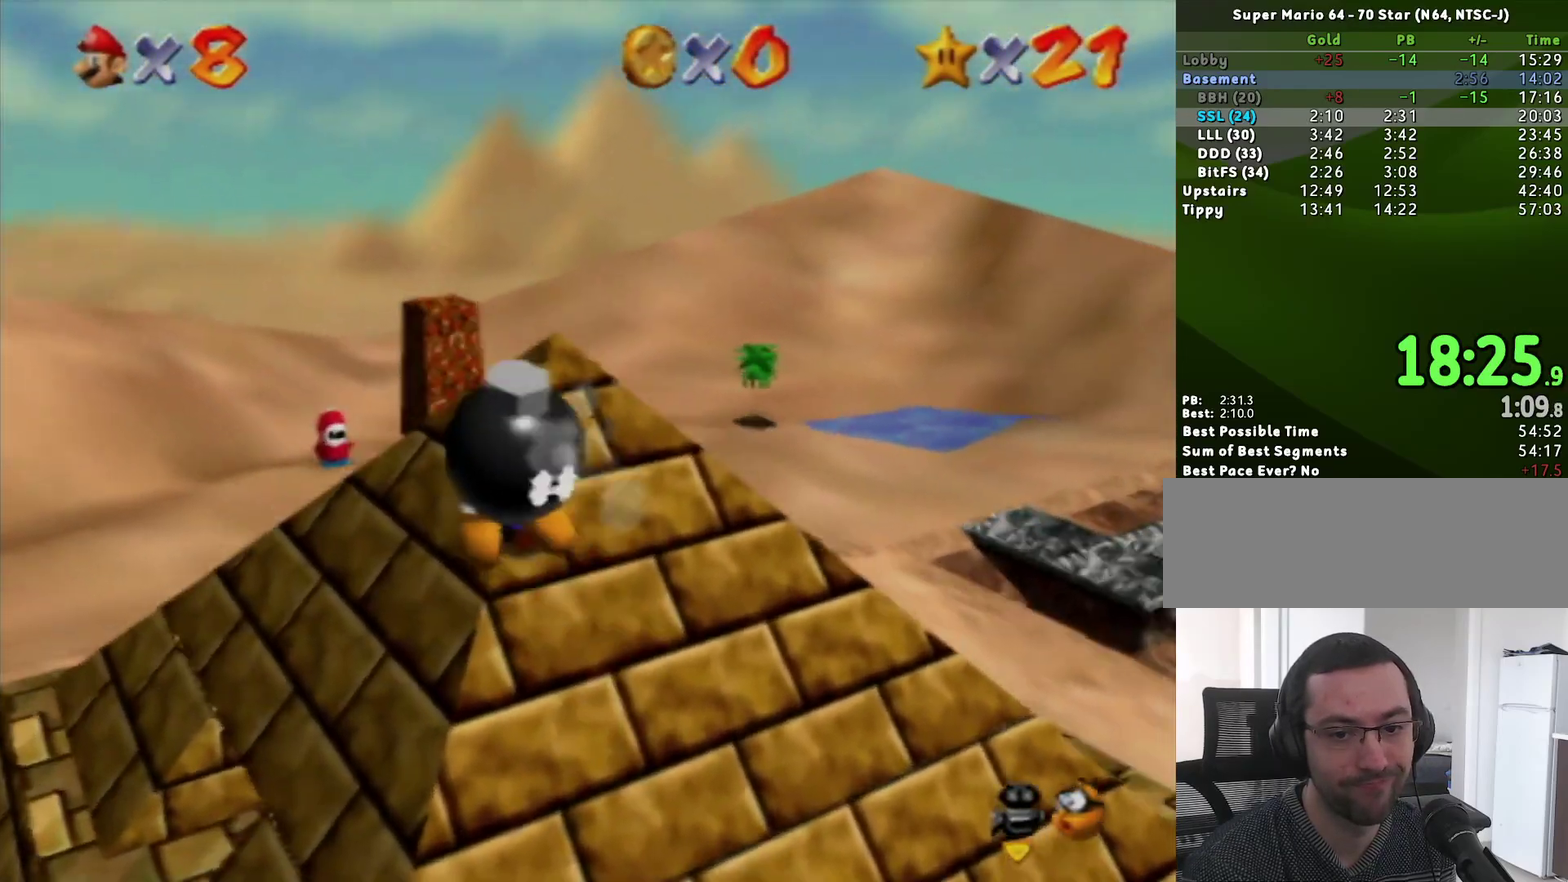
{"buttons": [], "left_stick": "up-left", "events": []}
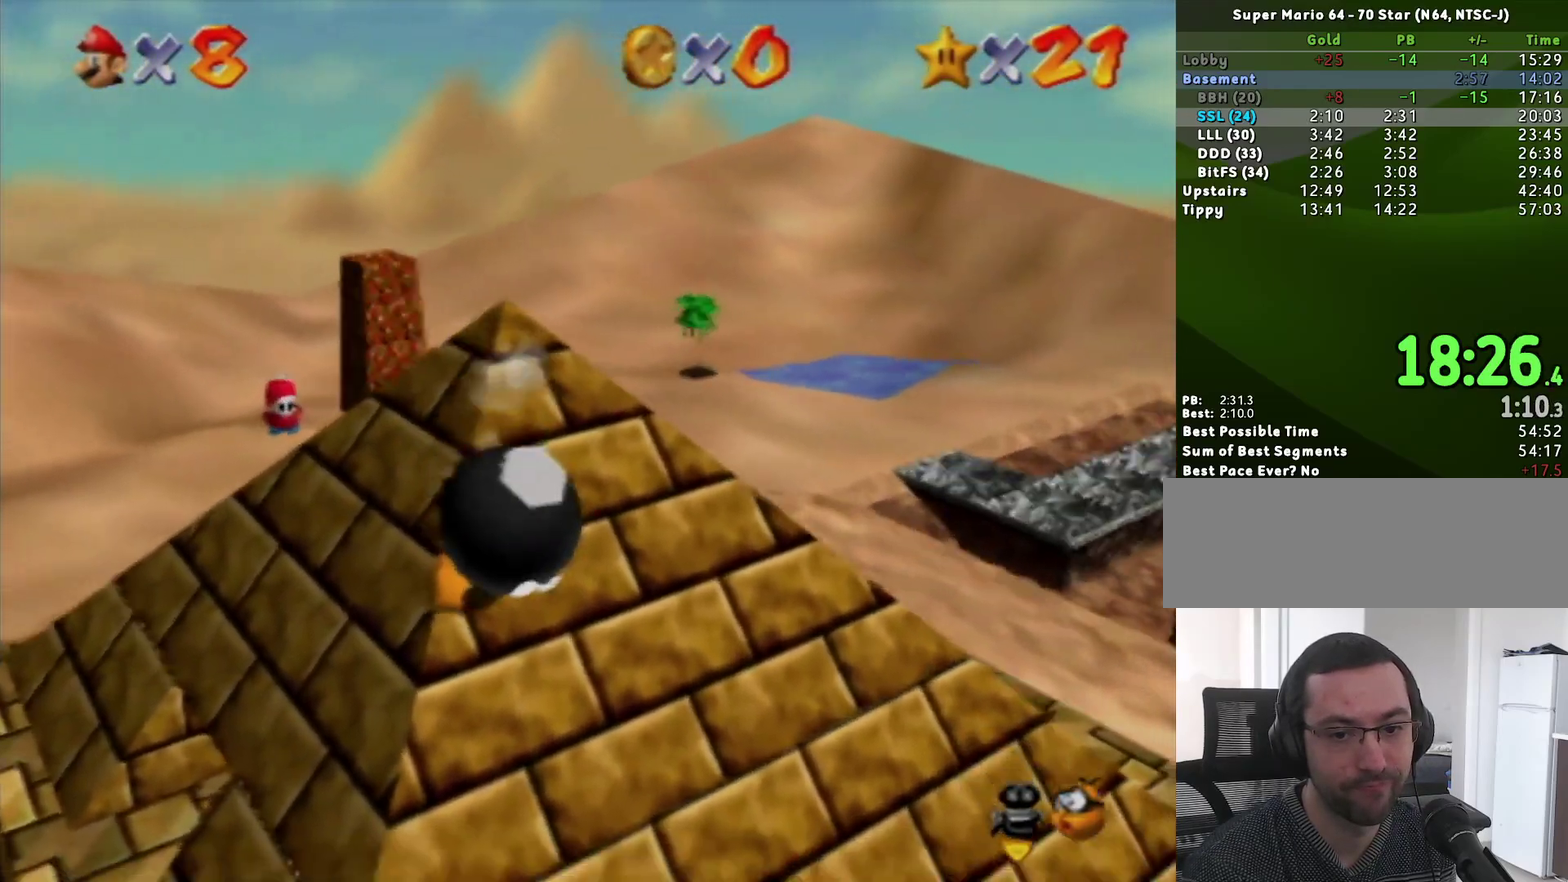
{"buttons": [], "left_stick": "left", "events": [[367, "left_stick", "left"]]}
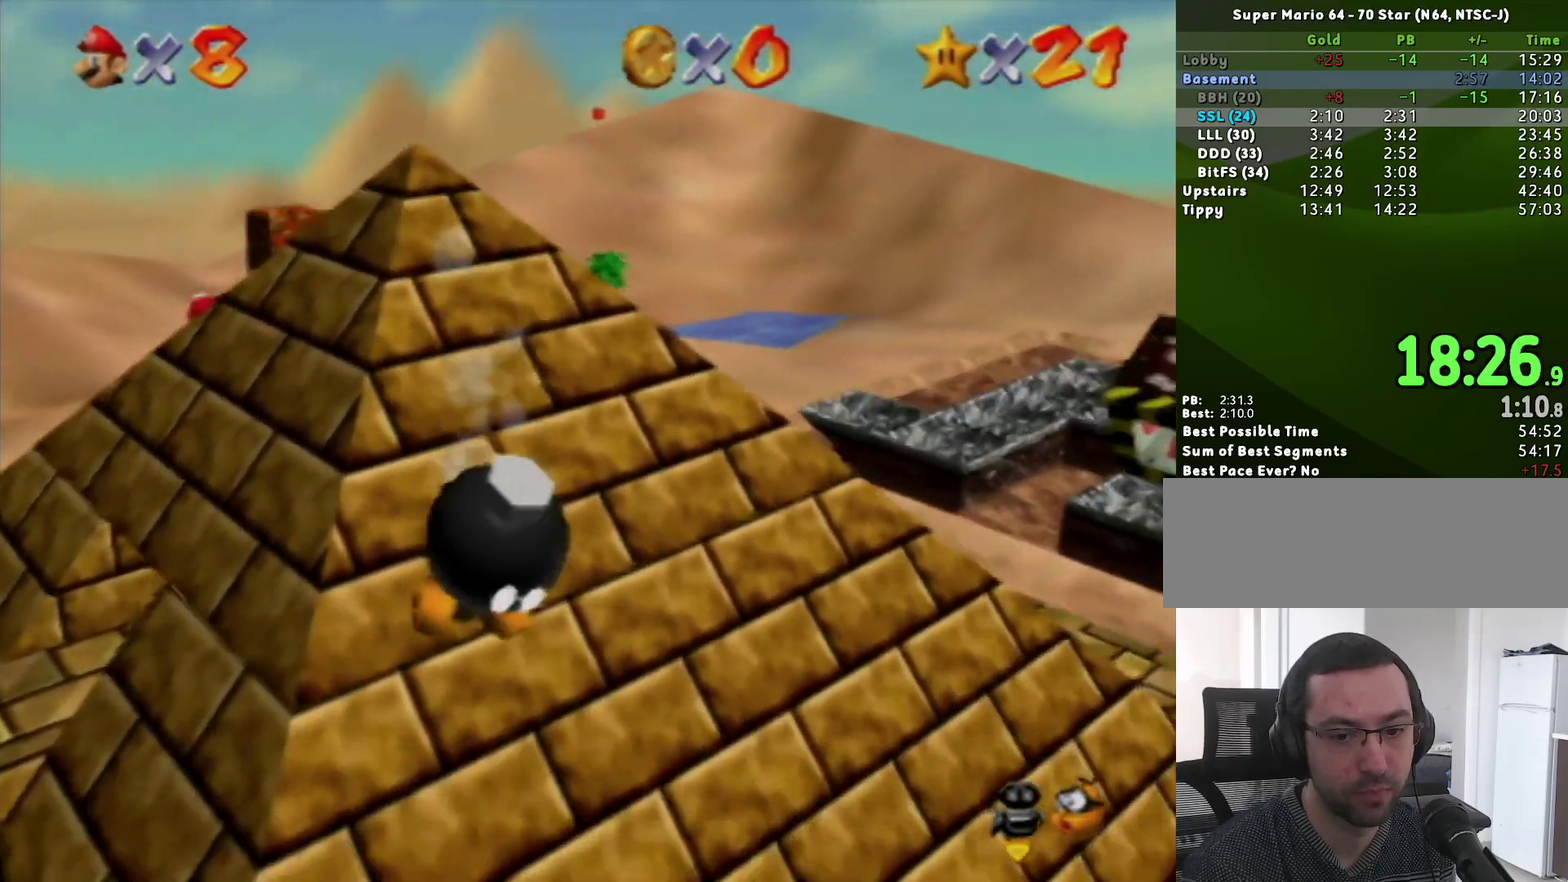
{"buttons": [], "left_stick": "up-left", "events": [[300, "left_stick", "up-left"], [367, "A", "down"], [433, "A", "up"]]}
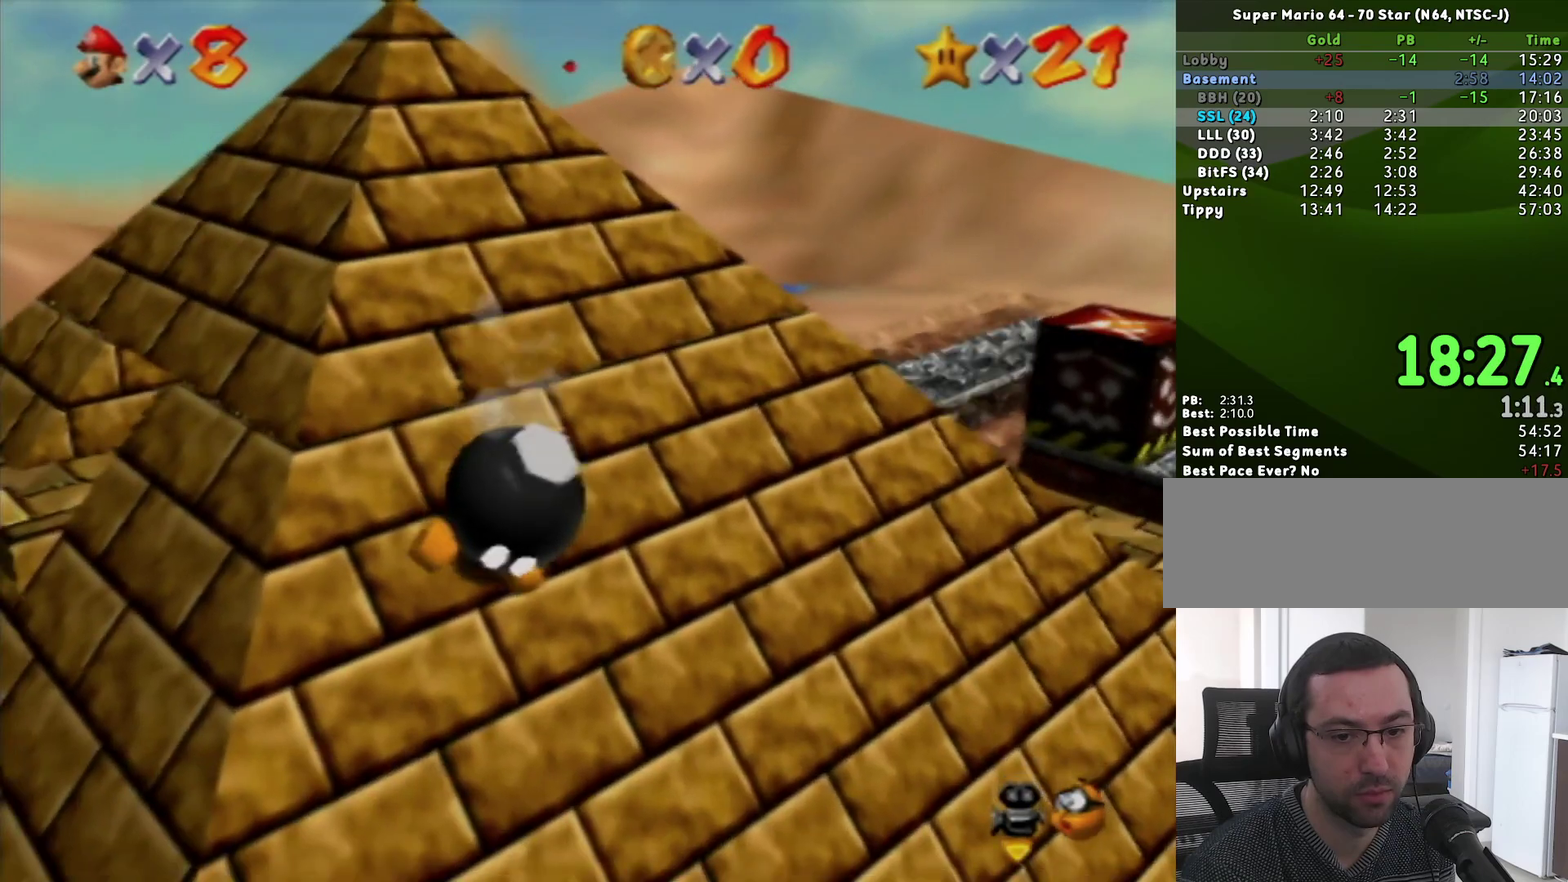
{"buttons": [], "left_stick": "up-left", "events": [[267, "Z", "down"], [450, "Z", "up"]]}
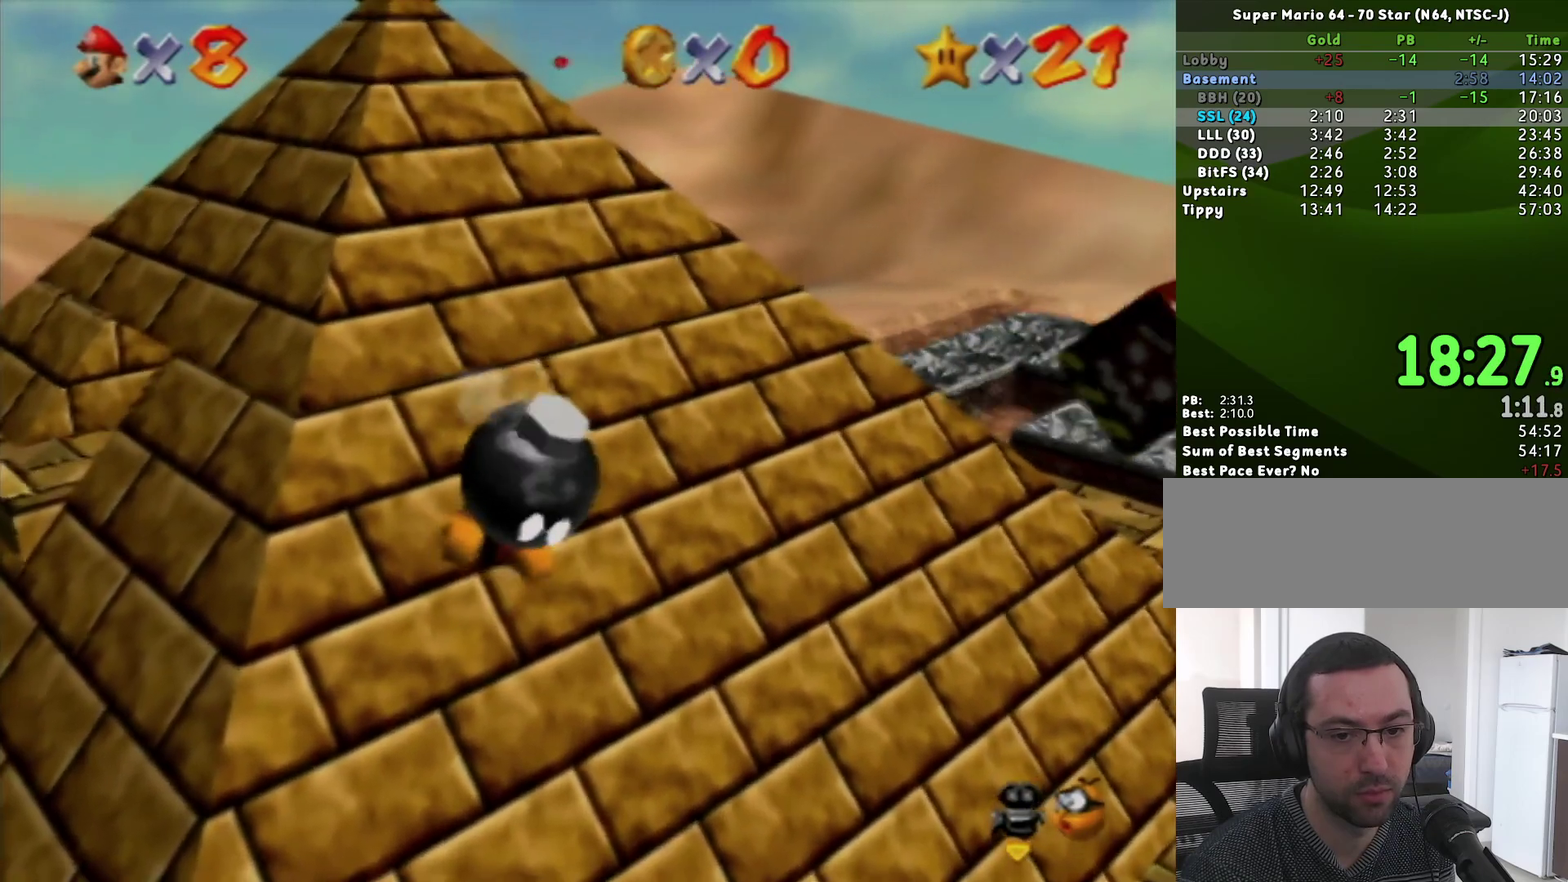
{"buttons": [], "left_stick": "up-left", "events": [[200, "Z", "down"], [233, "A", "down"], [333, "A", "up"], [367, "Z", "up"]]}
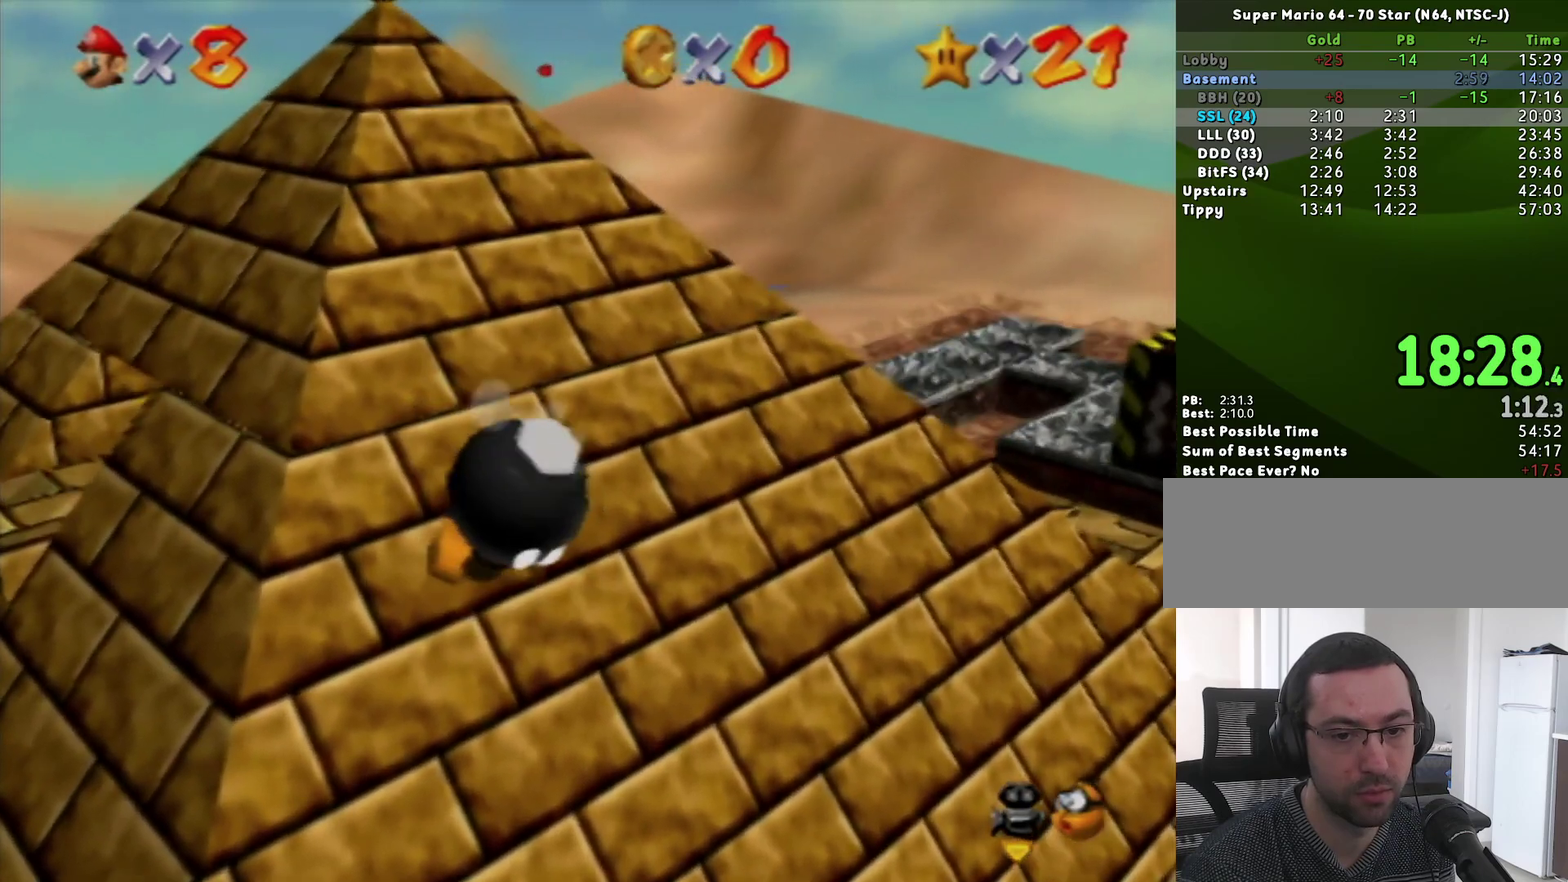
{"buttons": [], "left_stick": "up-left", "events": [[233, "A", "down"], [233, "Z", "down"], [333, "A", "up"], [400, "Z", "up"]]}
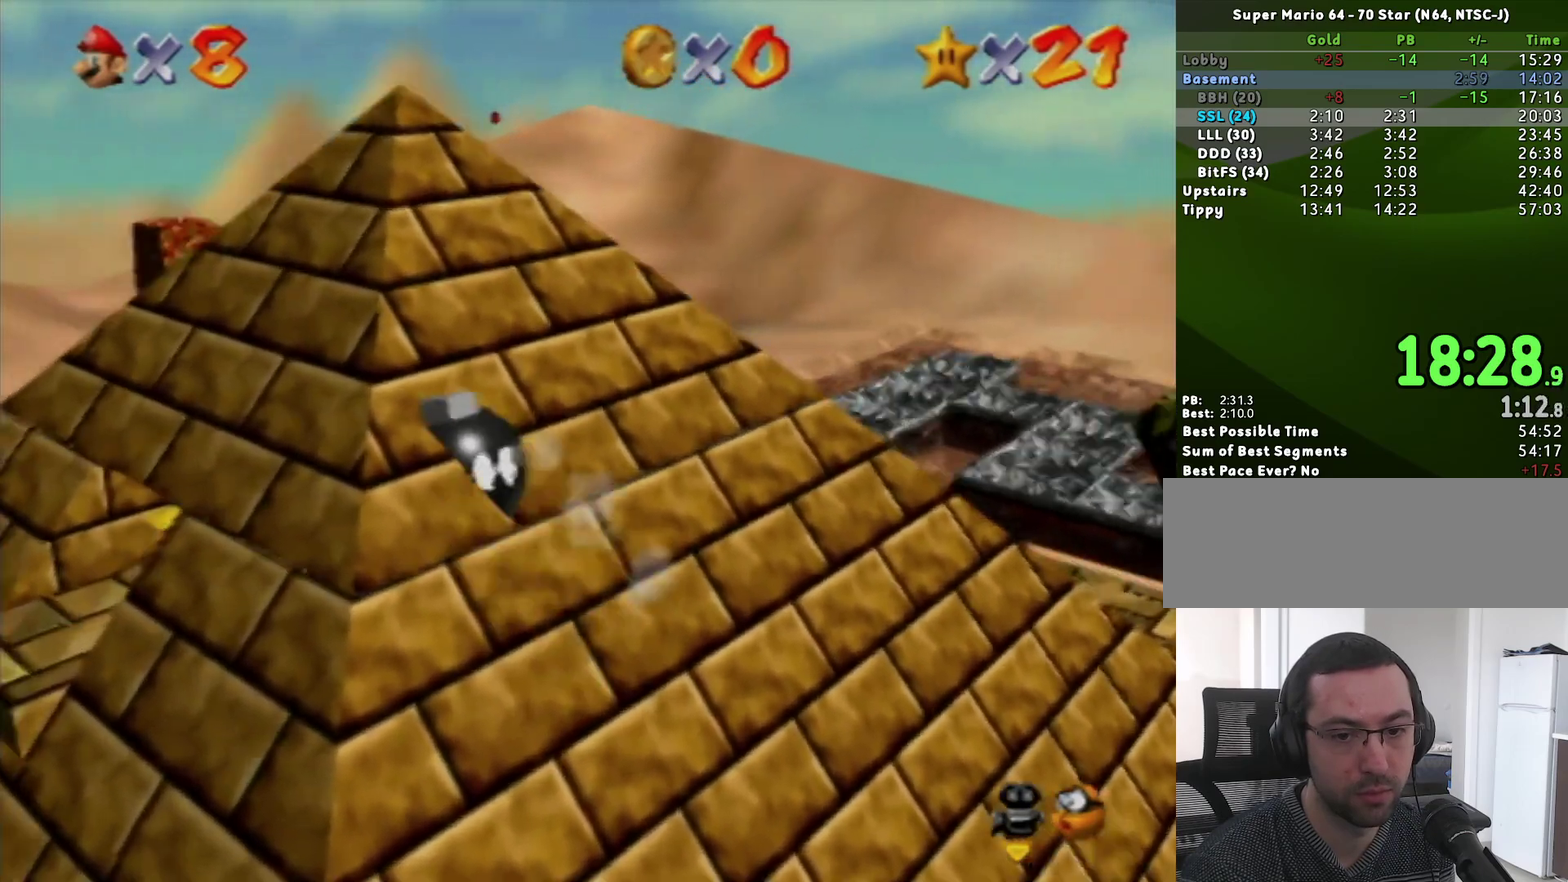
{"buttons": [], "left_stick": "up", "events": [[450, "left_stick", "up"]]}
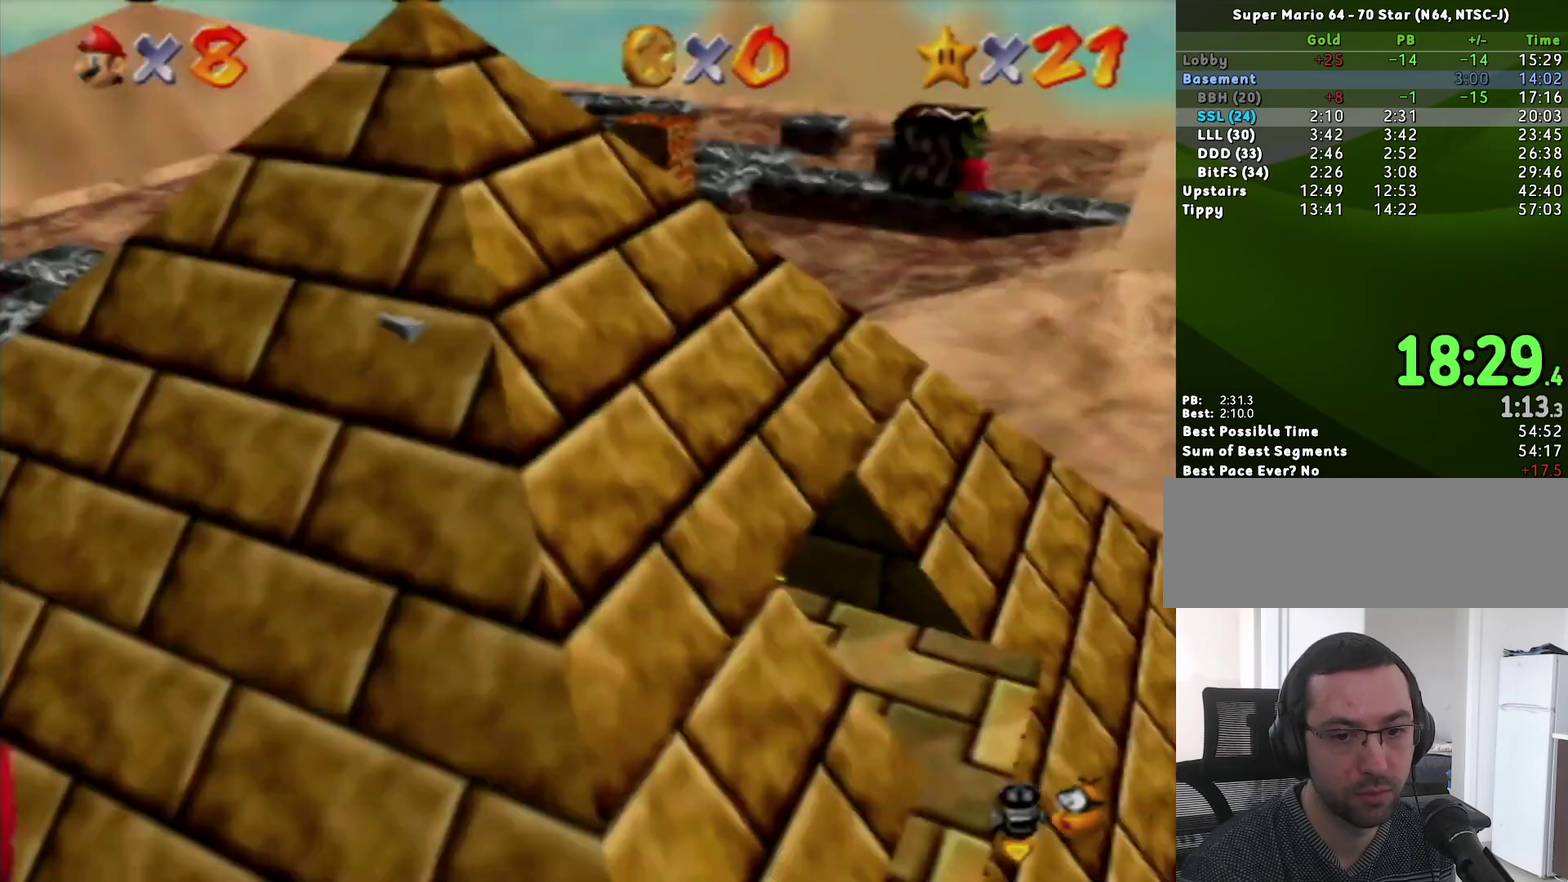
{"buttons": [], "left_stick": "up", "events": []}
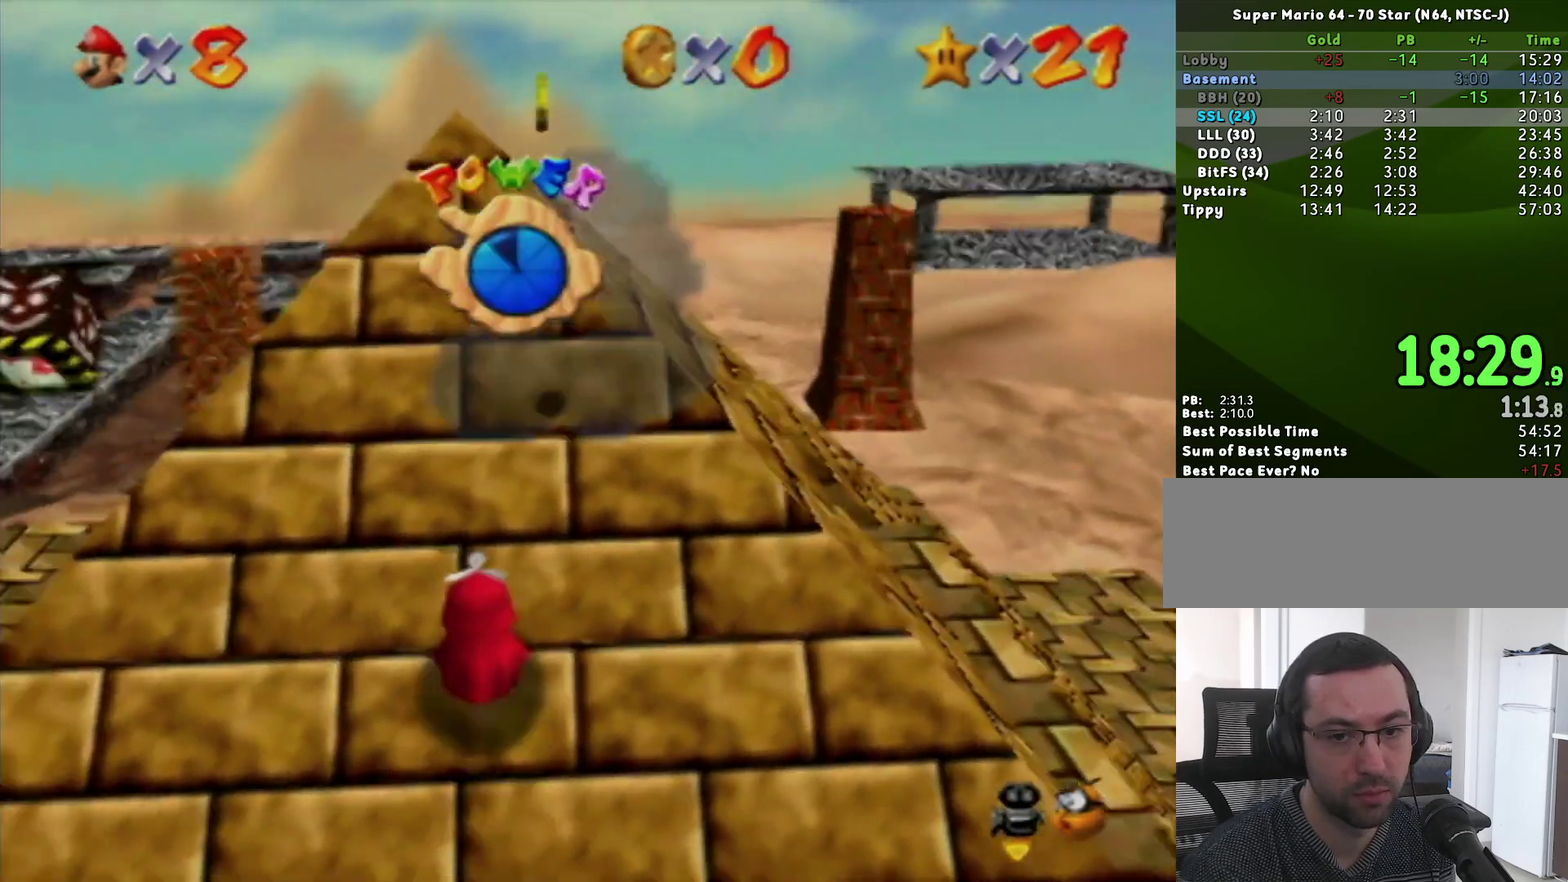
{"buttons": [], "left_stick": "up", "events": [[117, "left_stick", "up-left"], [200, "left_stick", "center"], [400, "left_stick", "up"]]}
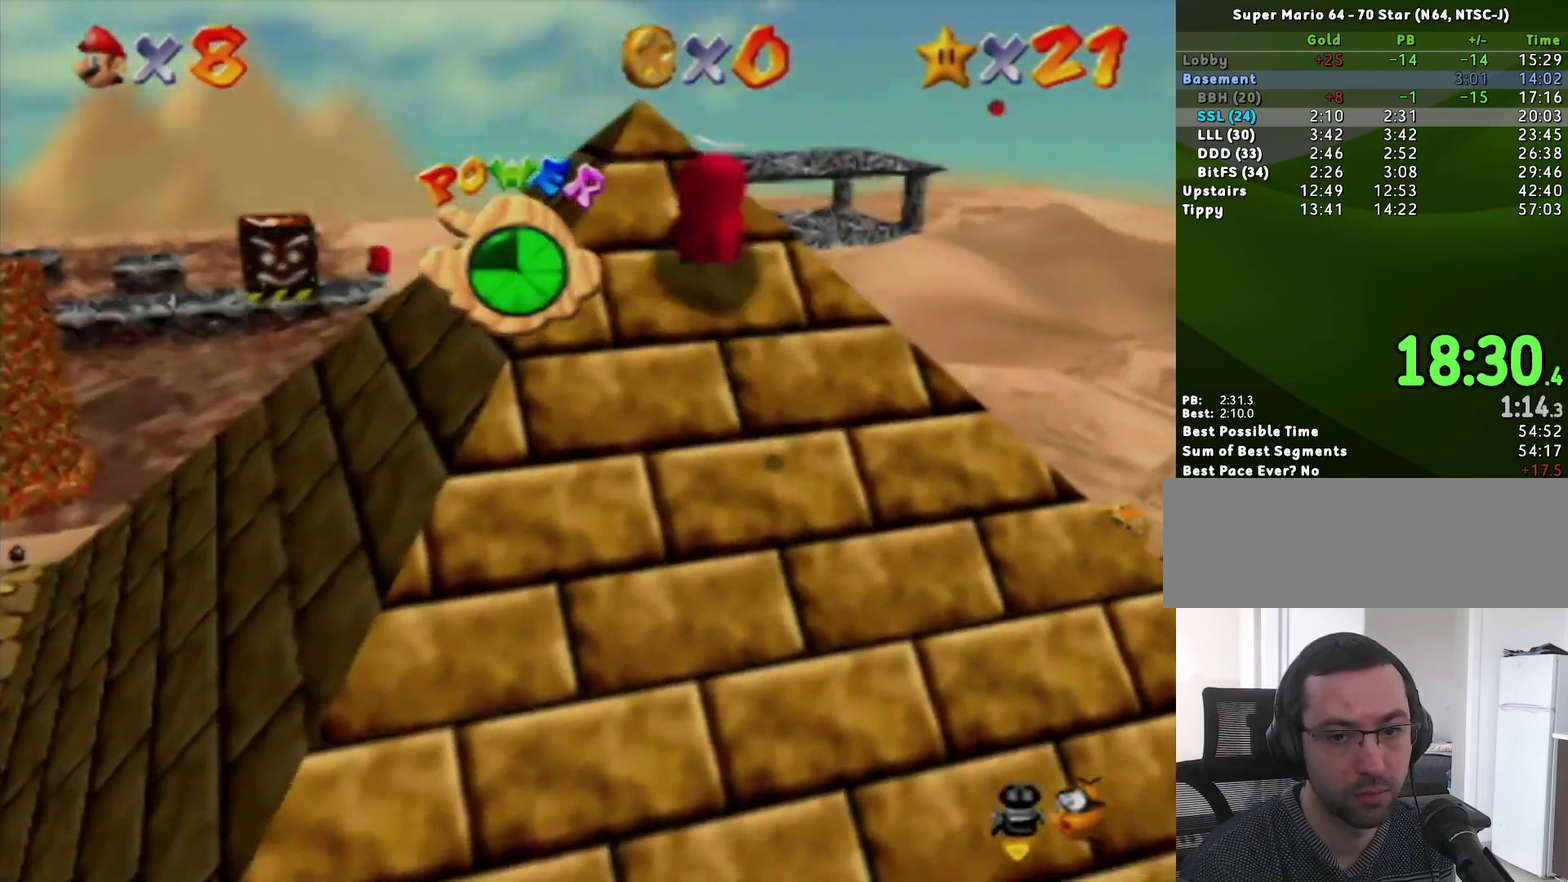
{"buttons": [], "left_stick": "up-right", "events": [[17, "left_stick", "up-right"]]}
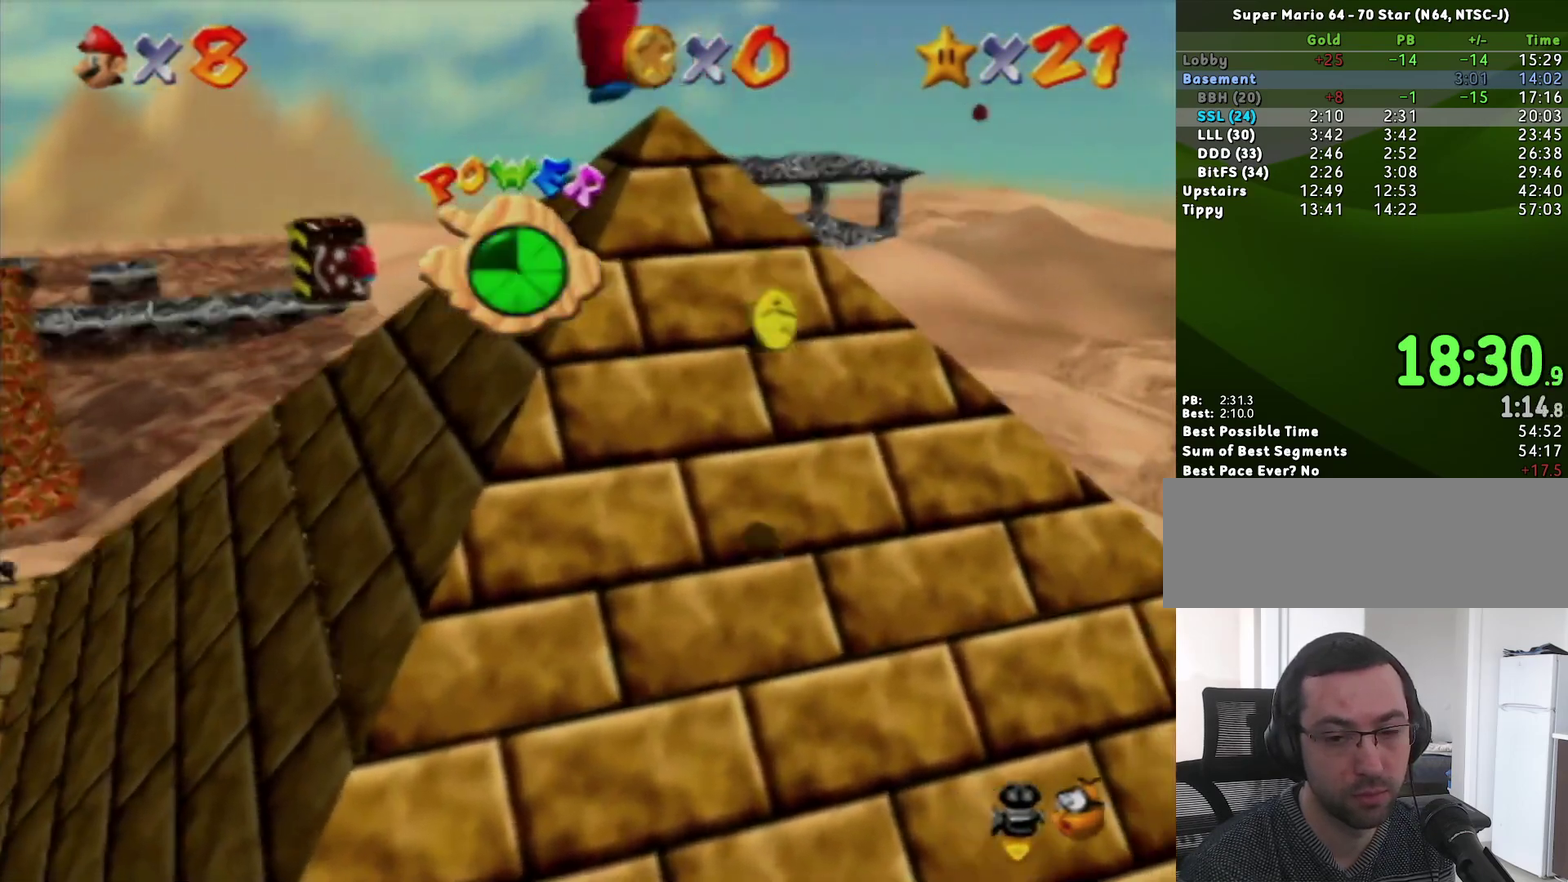
{"buttons": [], "left_stick": "up-right", "events": []}
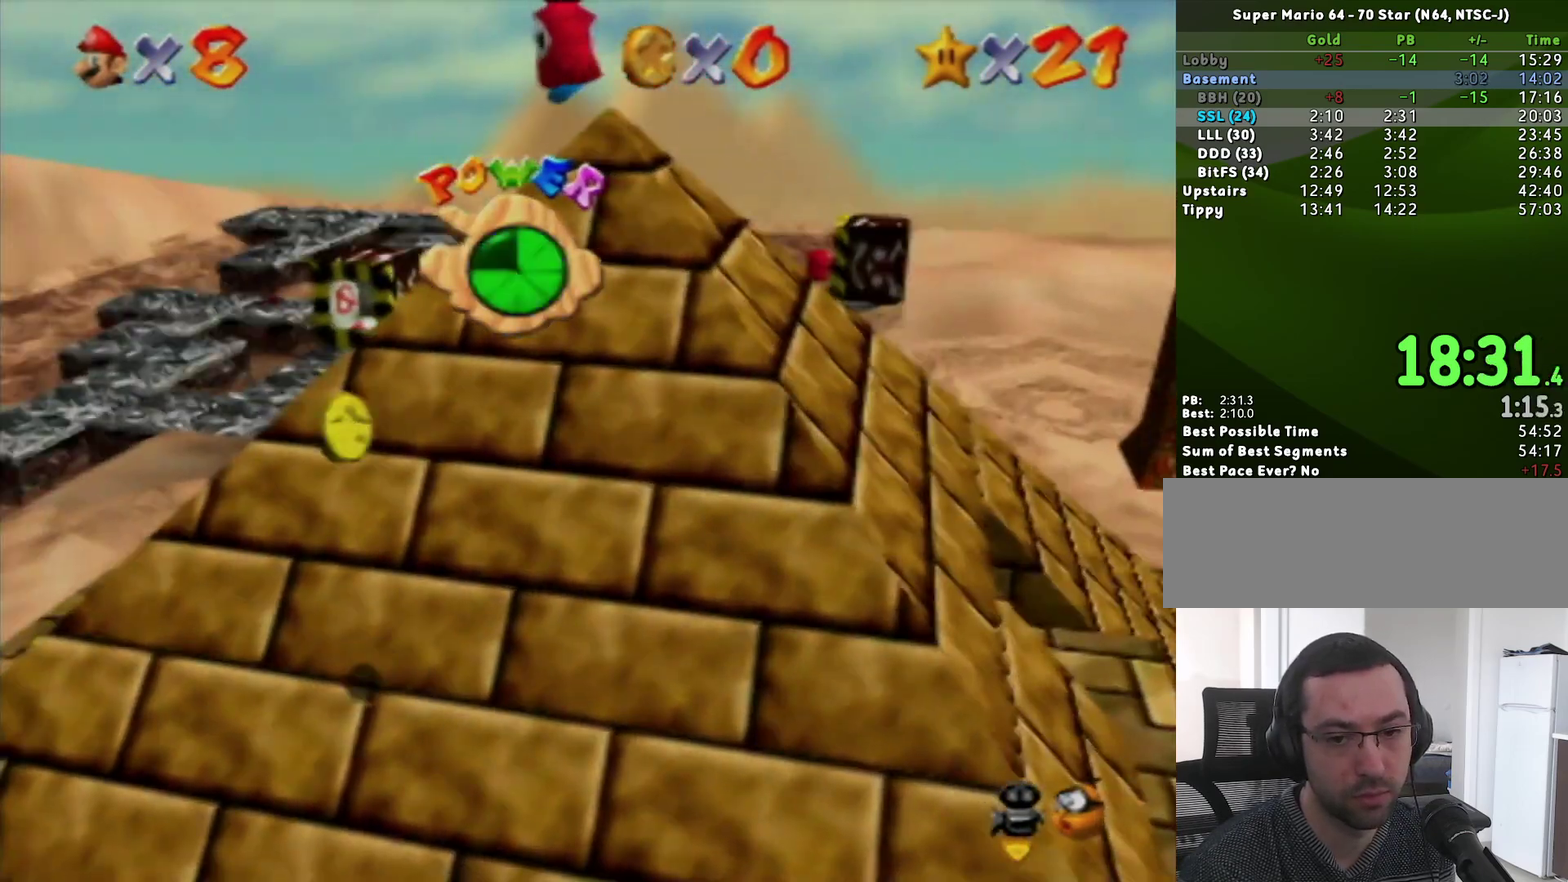
{"buttons": [], "left_stick": "center", "events": [[117, "left_stick", "up"], [167, "left_stick", "center"], [233, "Z", "down"], [300, "Z", "up"], [383, "Z", "down"], [450, "Z", "up"]]}
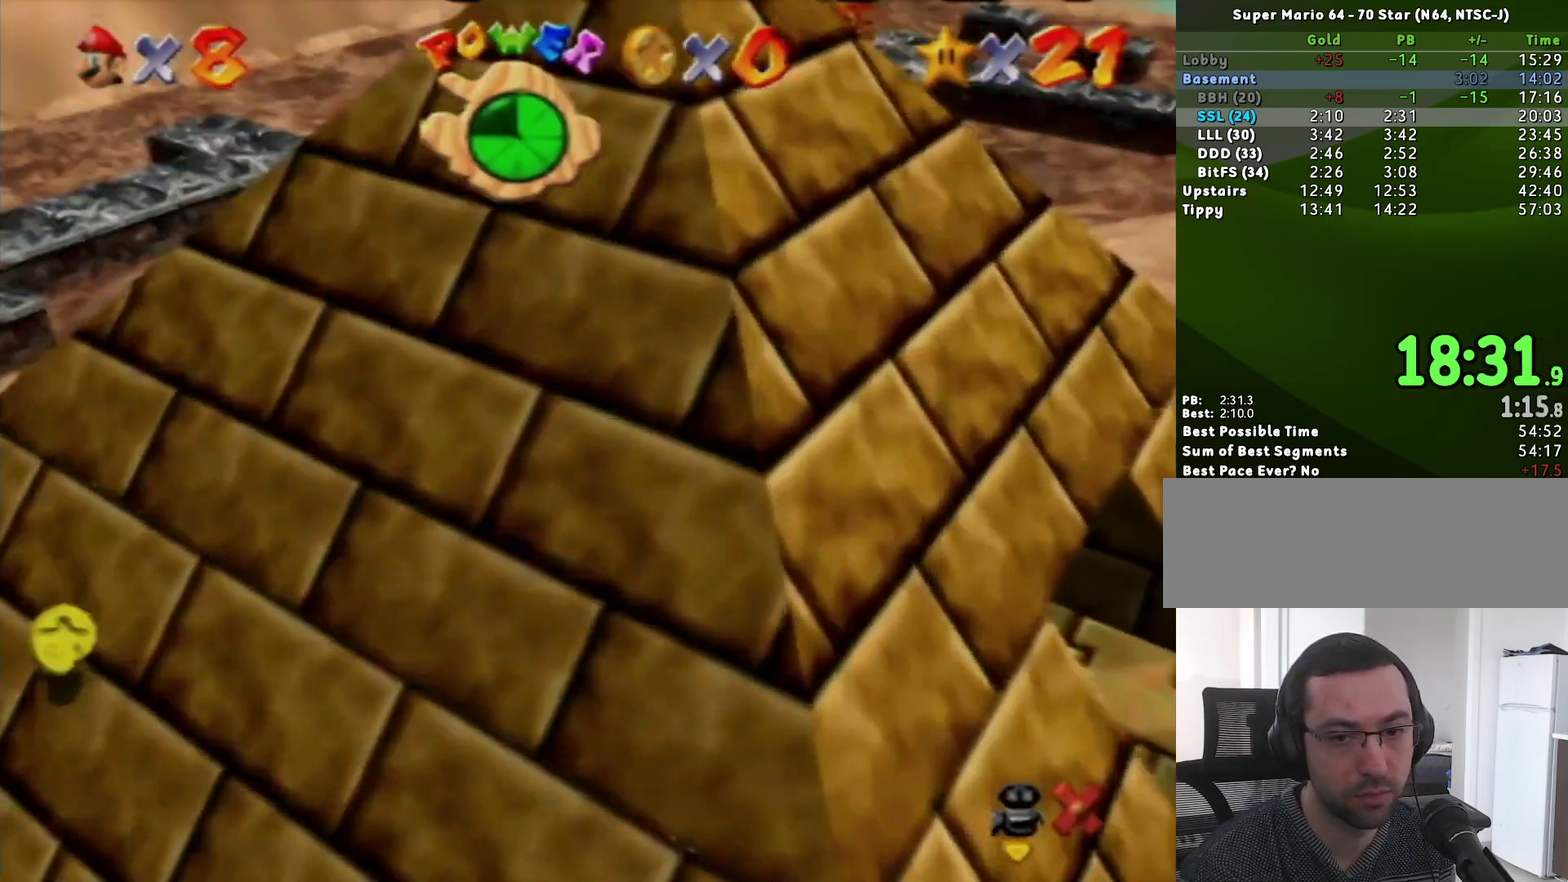
{"buttons": [], "left_stick": "center", "events": []}
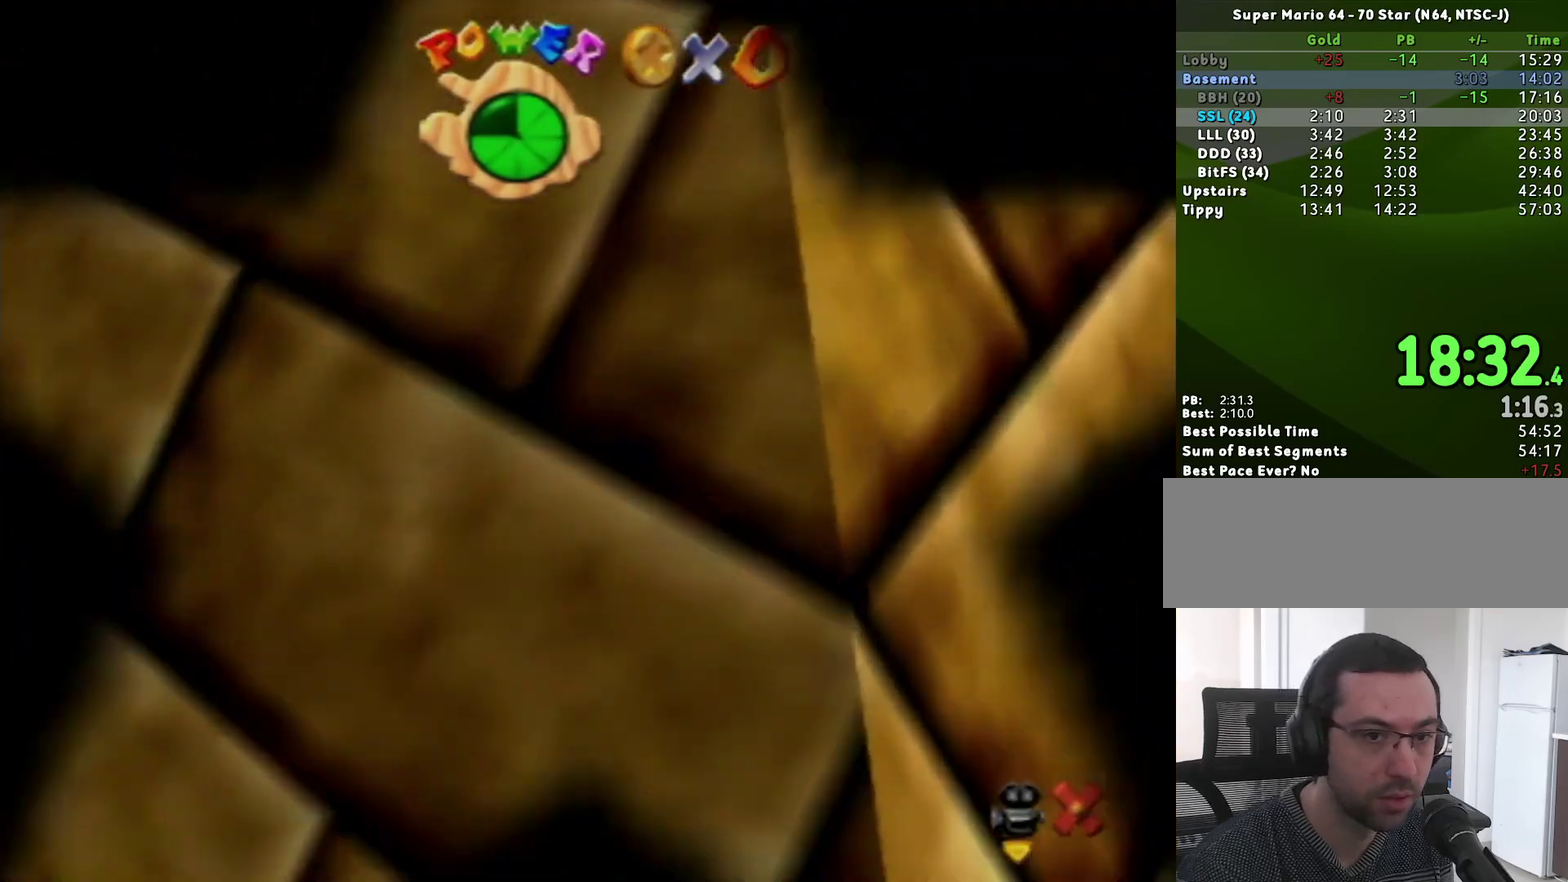
{"buttons": [], "left_stick": "center", "events": []}
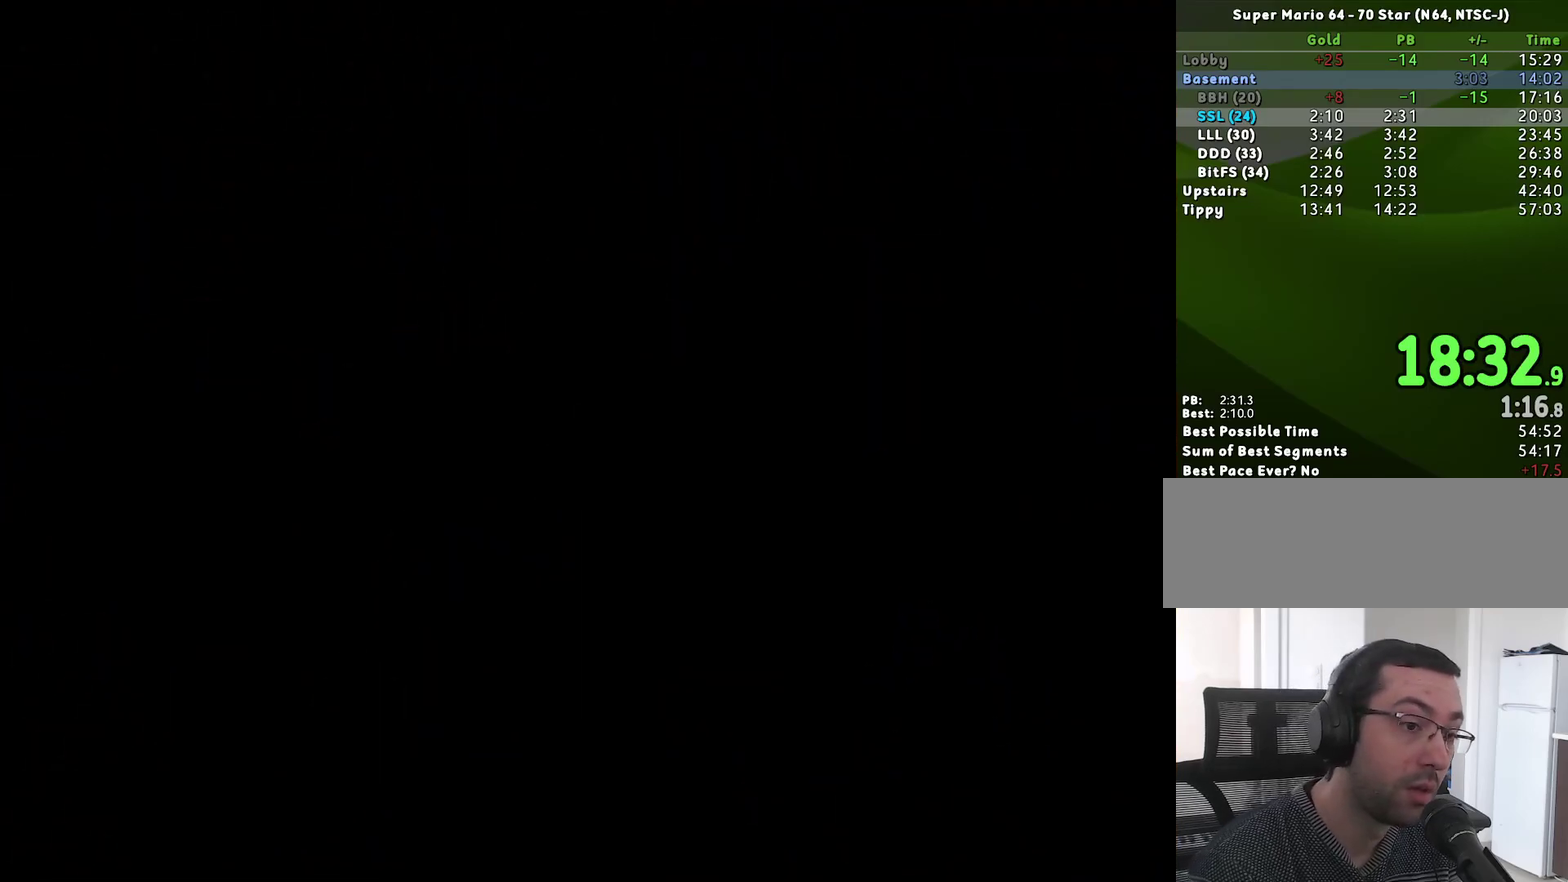
{"buttons": [], "left_stick": "up-right", "events": [[267, "left_stick", "up-right"]]}
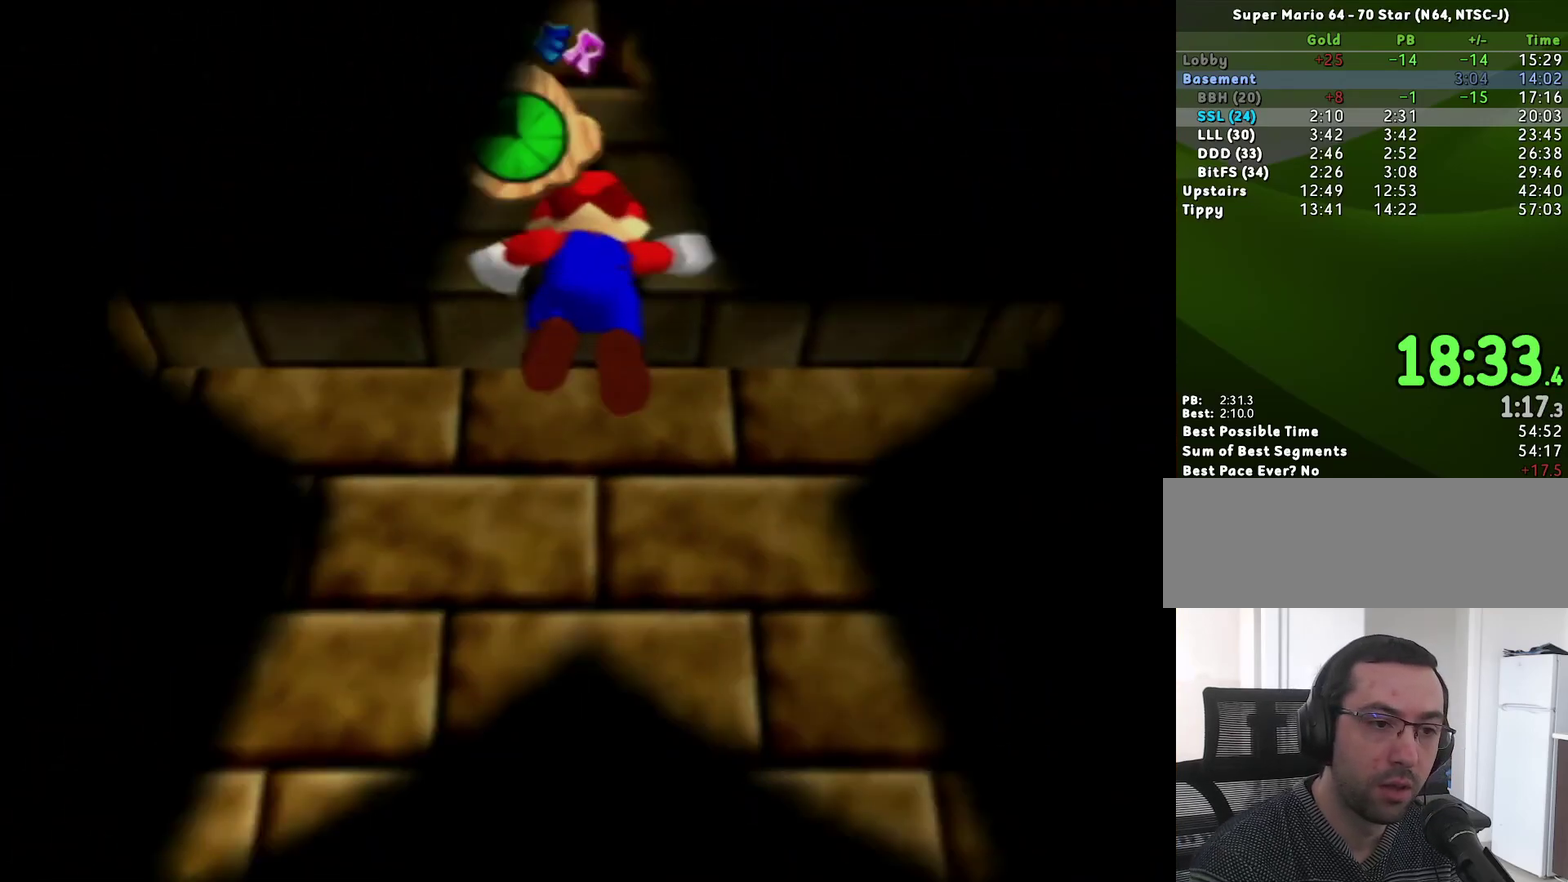
{"buttons": [], "left_stick": "up-right", "events": []}
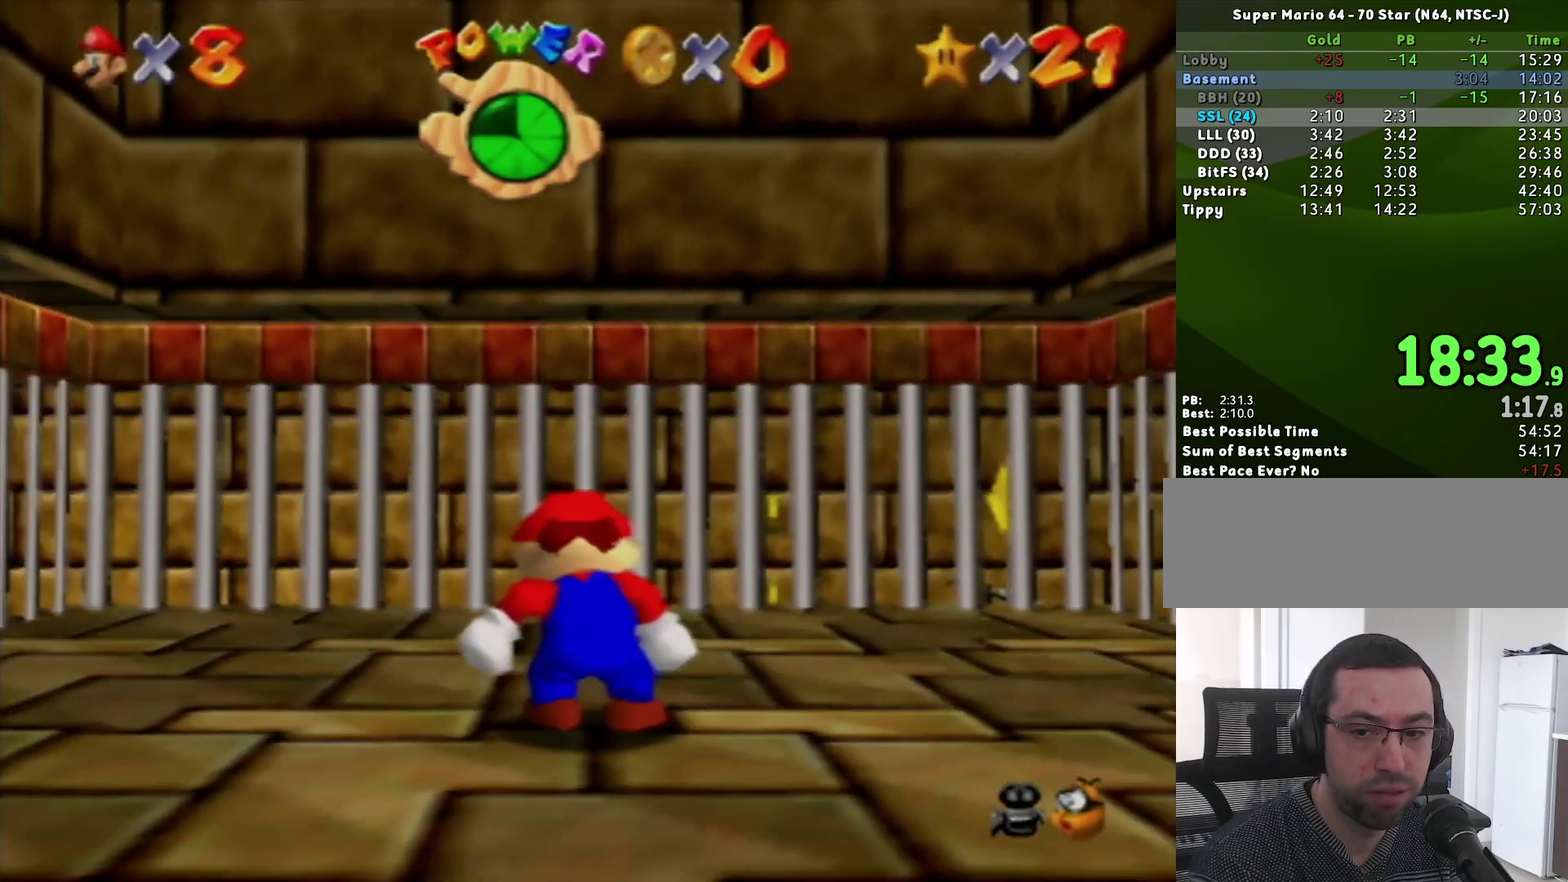
{"buttons": [], "left_stick": "up-right", "events": []}
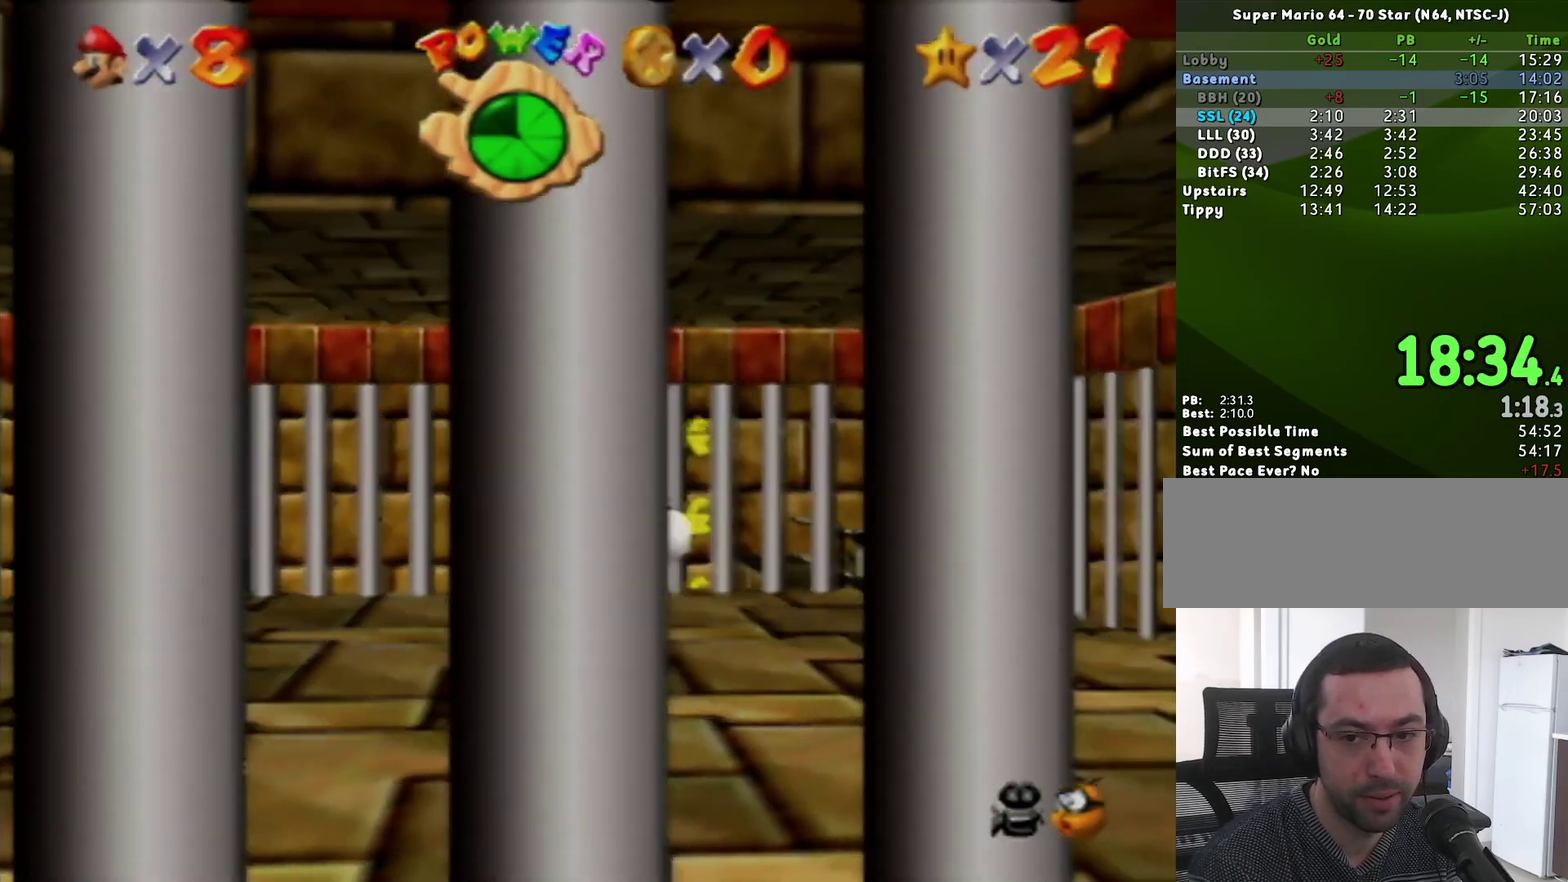
{"buttons": [], "left_stick": "up-right", "events": []}
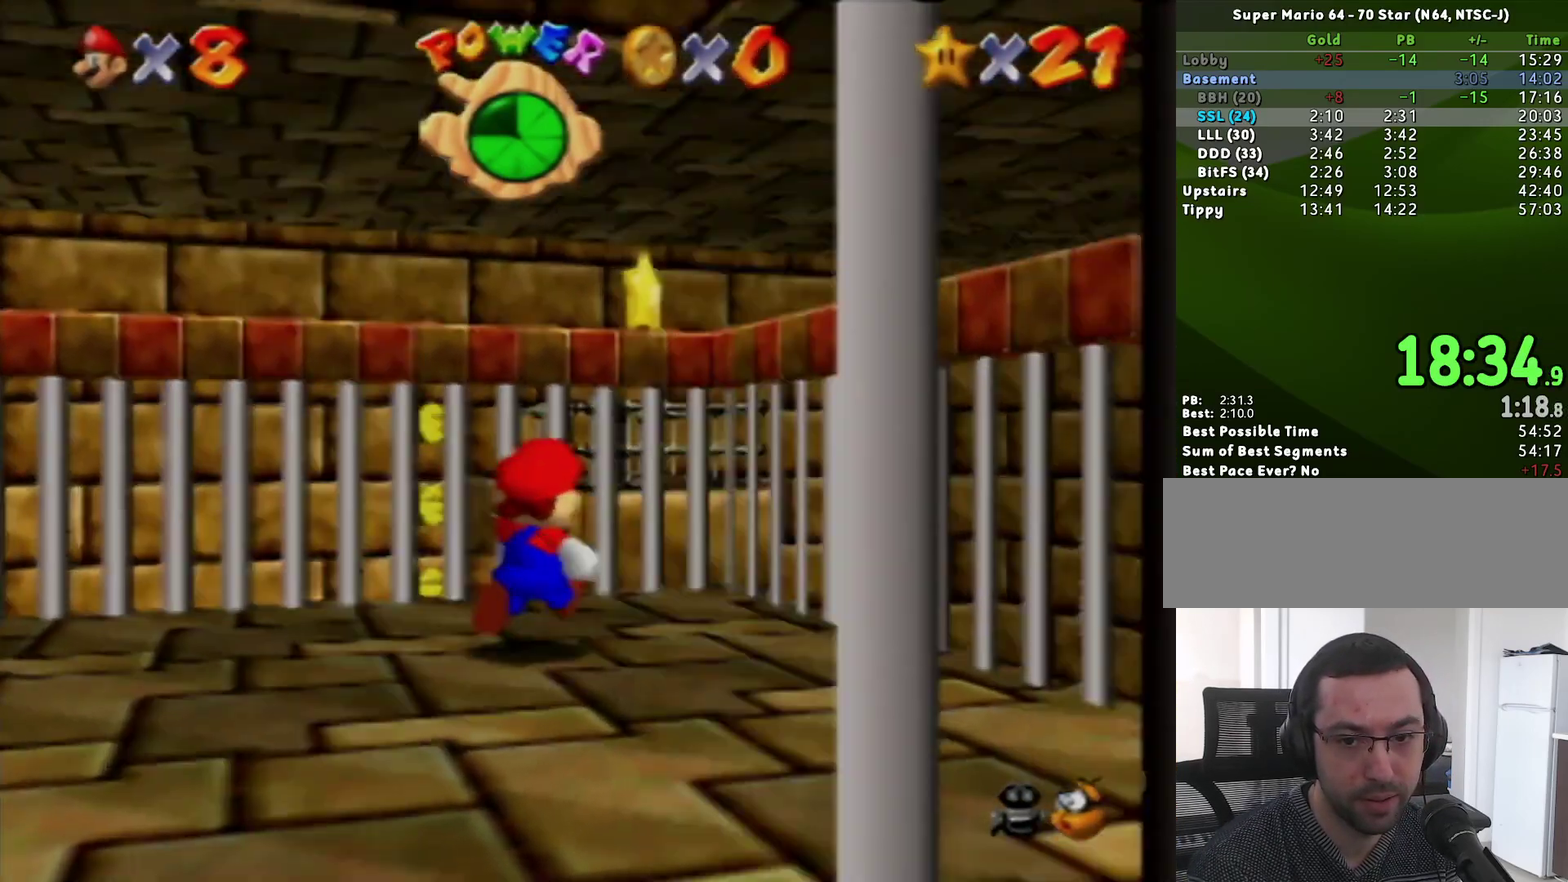
{"buttons": ["A"], "left_stick": "up-left", "events": [[83, "left_stick", "up"], [183, "A", "down"], [450, "left_stick", "up-left"]]}
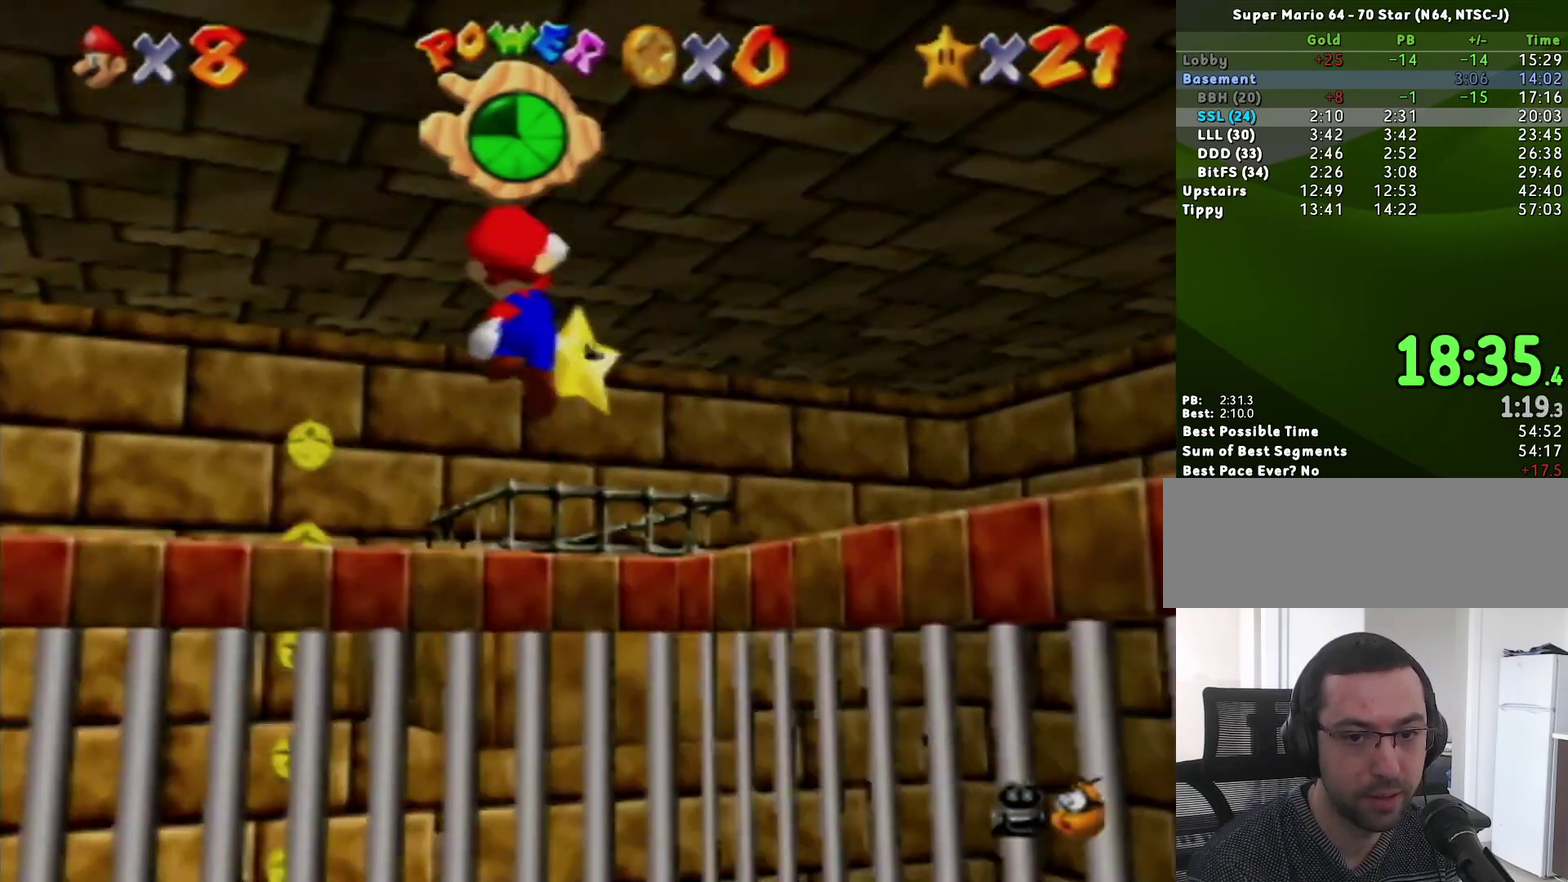
{"buttons": ["A"], "left_stick": "up-left", "events": []}
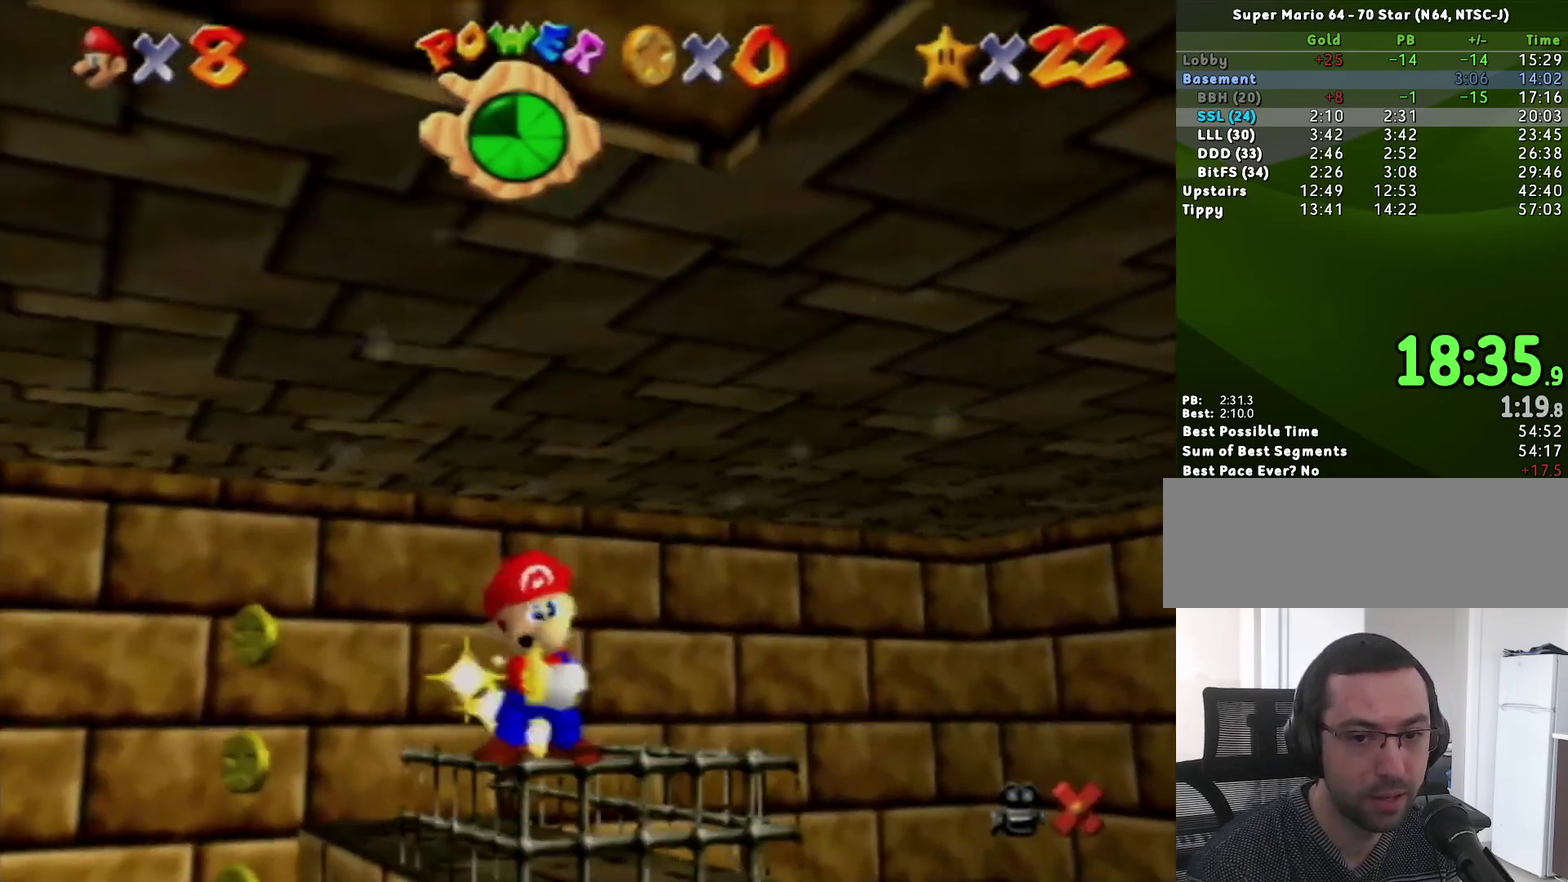
{"buttons": [], "left_stick": "center", "events": [[50, "A", "up"], [167, "left_stick", "center"]]}